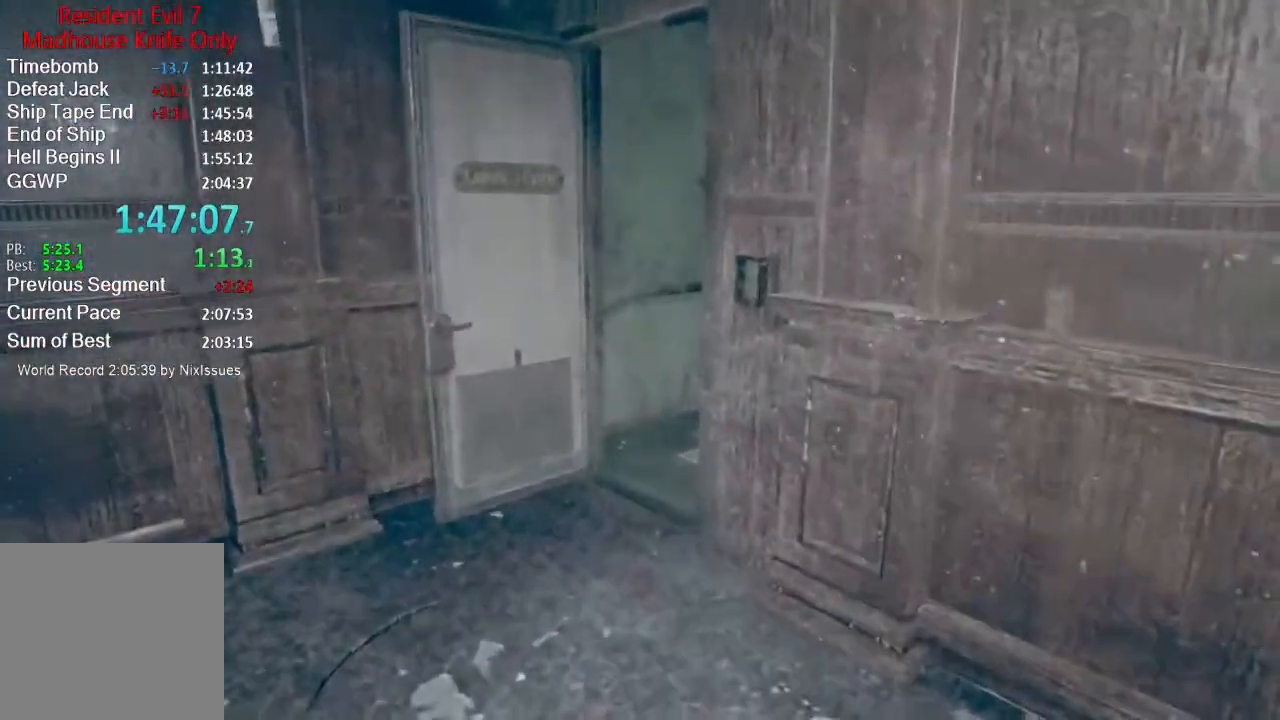
Gameplay with a controller (Xbox layout); each line is a JSON object with the inputs held at the frame after it. "events" lists button and stick changes between this image and that frame as [ms after this image, input, new state], when the widget could be followed in between.
{"buttons": [], "left_stick": "up", "right_stick": "center", "events": []}
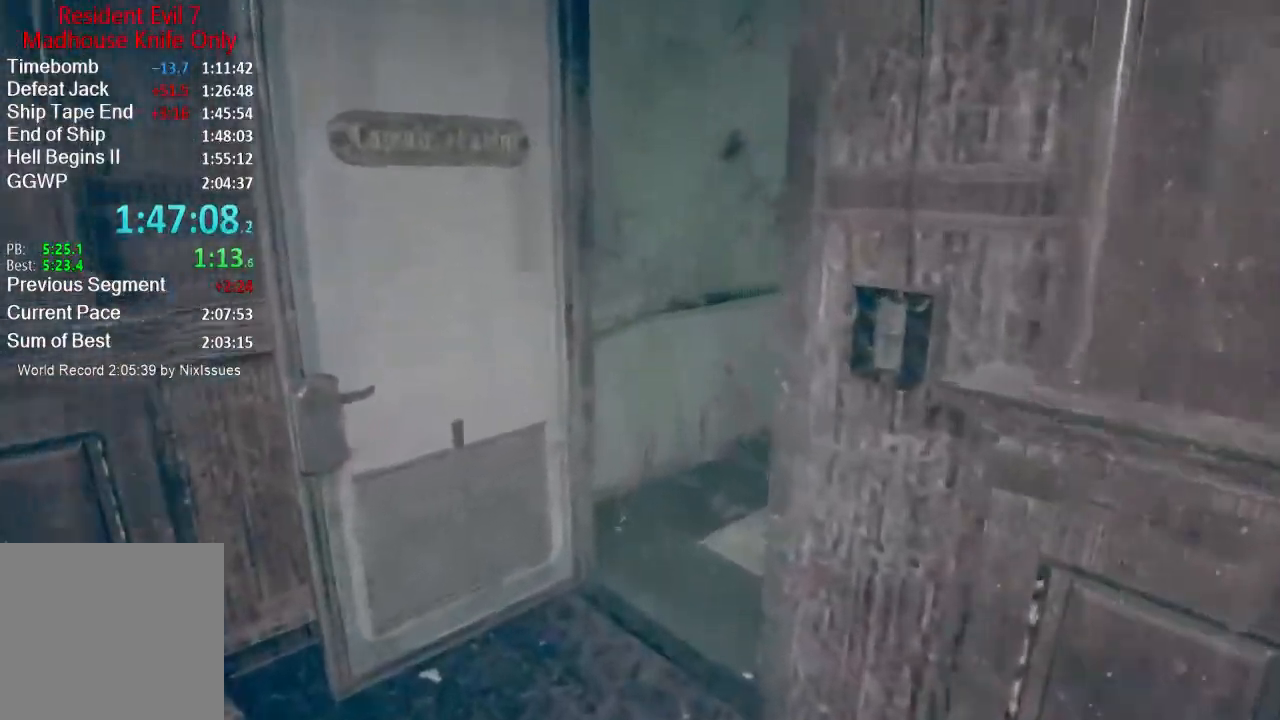
{"buttons": [], "left_stick": "up", "right_stick": "down-right", "events": [[484, "right_stick", "down-right"]]}
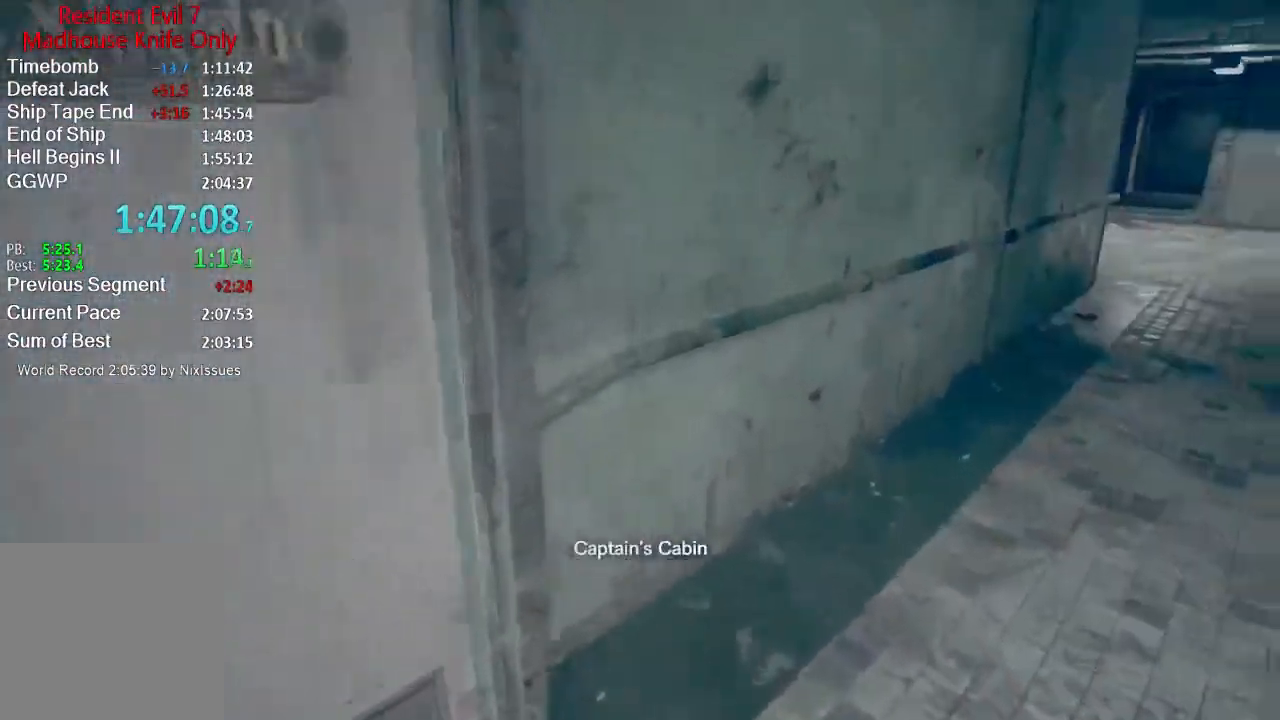
{"buttons": [], "left_stick": "up", "right_stick": "center", "events": [[33, "right_stick", "right"], [200, "right_stick", "up-right"], [300, "right_stick", "center"]]}
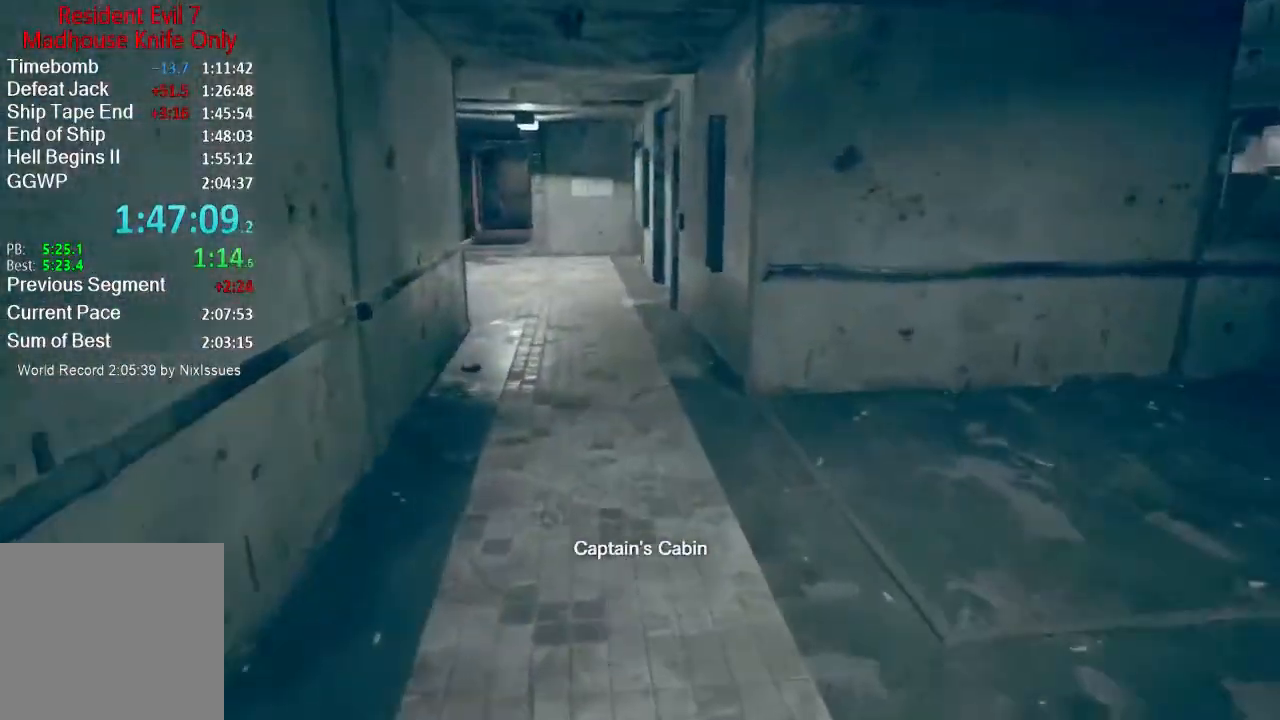
{"buttons": [], "left_stick": "up", "right_stick": "center", "events": []}